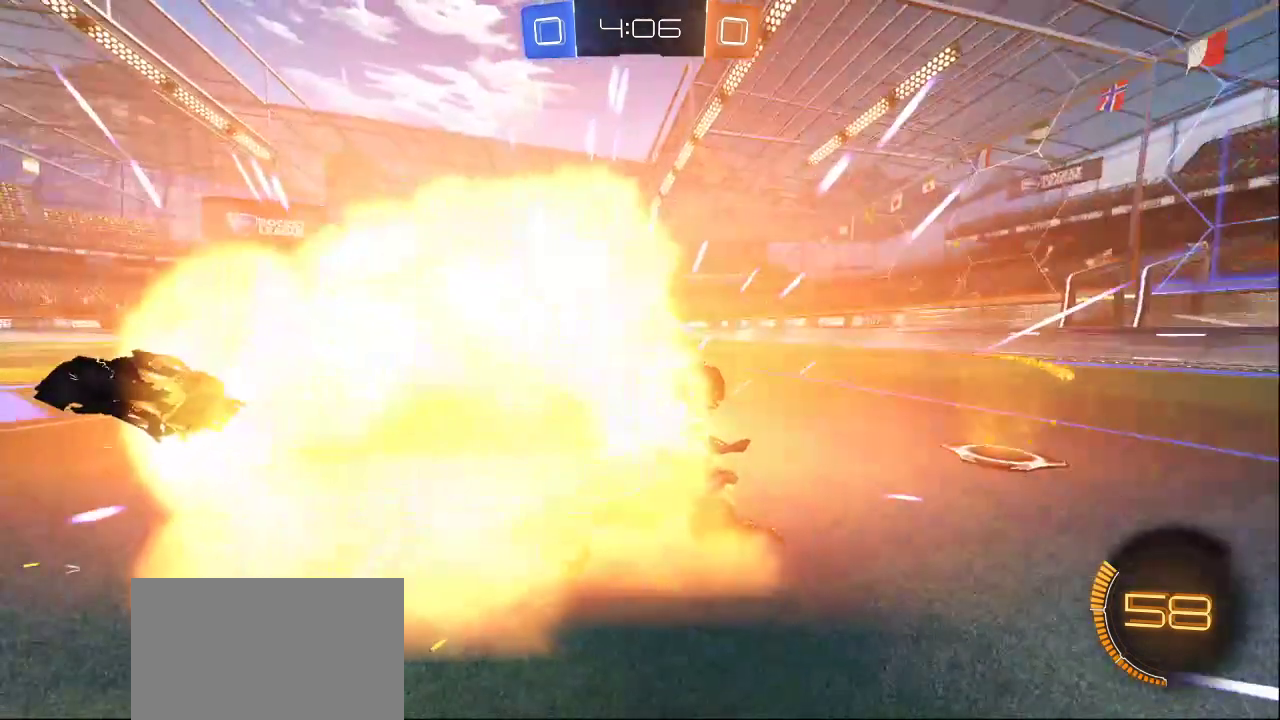
Gameplay with a controller (PlayStation layout); each line is a JSON object with the inputs held at the frame after it. "events" lists button and stick changes between this image and that frame as [ms after this image, input, new state], when the widget could be followed in between. Not read: right_stick.
{"buttons": [], "left_stick": "center", "events": []}
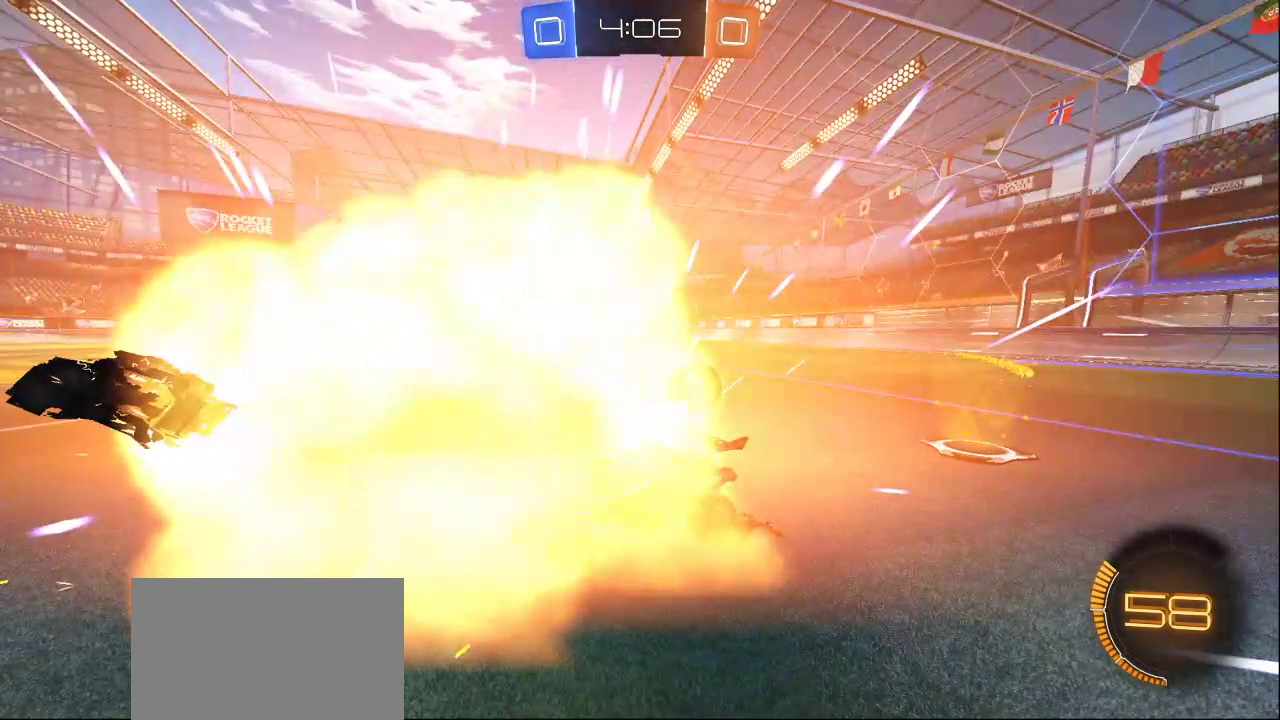
{"buttons": [], "left_stick": "center", "events": []}
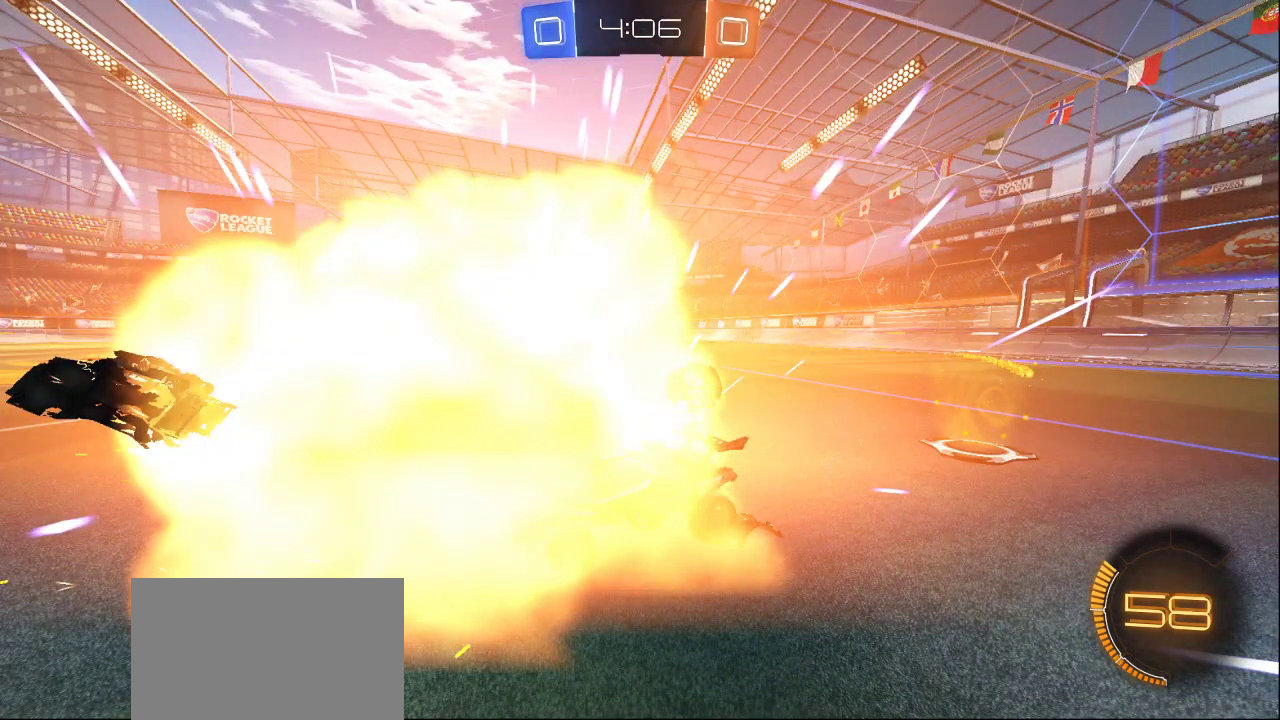
{"buttons": [], "left_stick": "center", "events": [[233, "DPAD_LEFT", "down"], [350, "DPAD_LEFT", "up"]]}
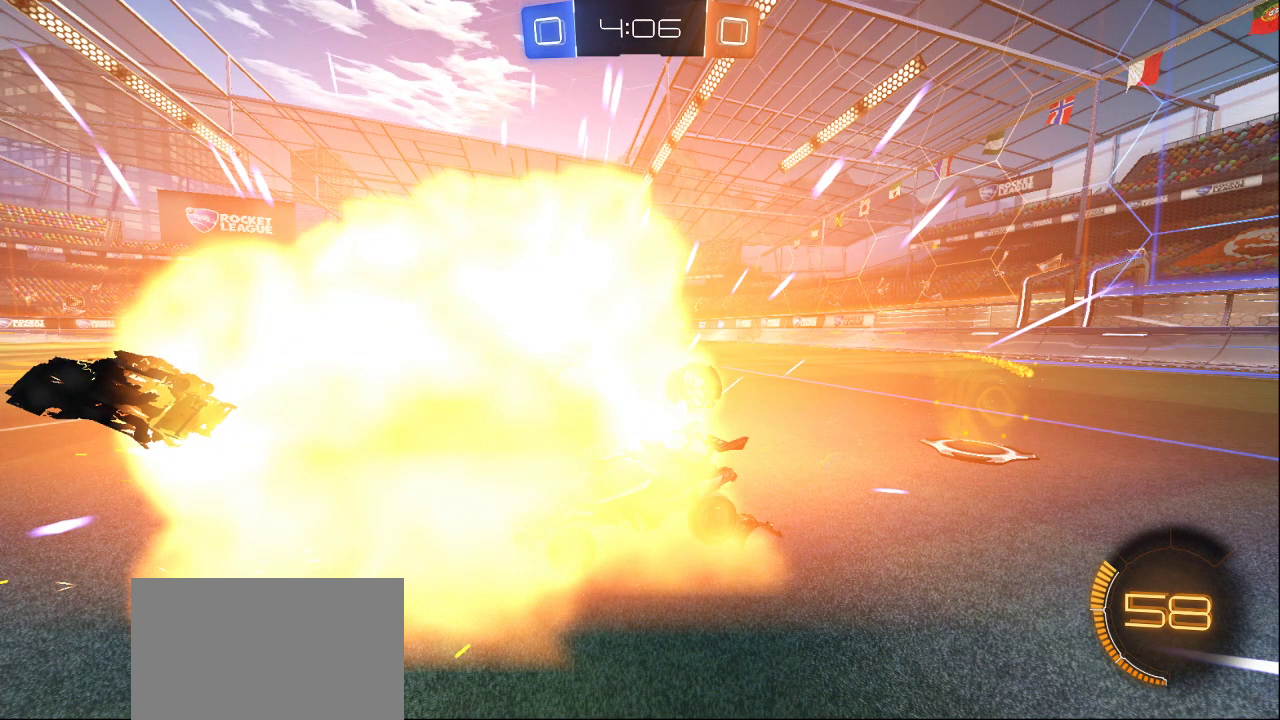
{"buttons": [], "left_stick": "center", "events": [[400, "CROSS", "down"], [483, "CROSS", "up"]]}
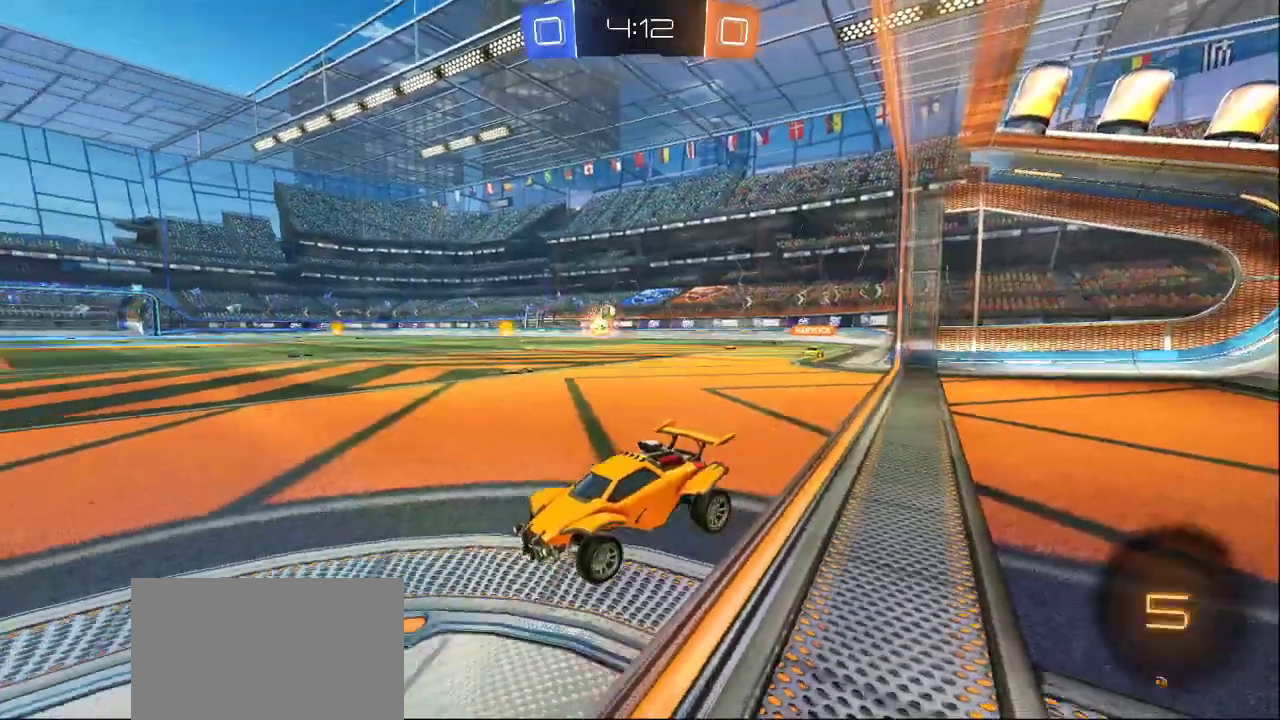
{"buttons": [], "left_stick": "center", "events": []}
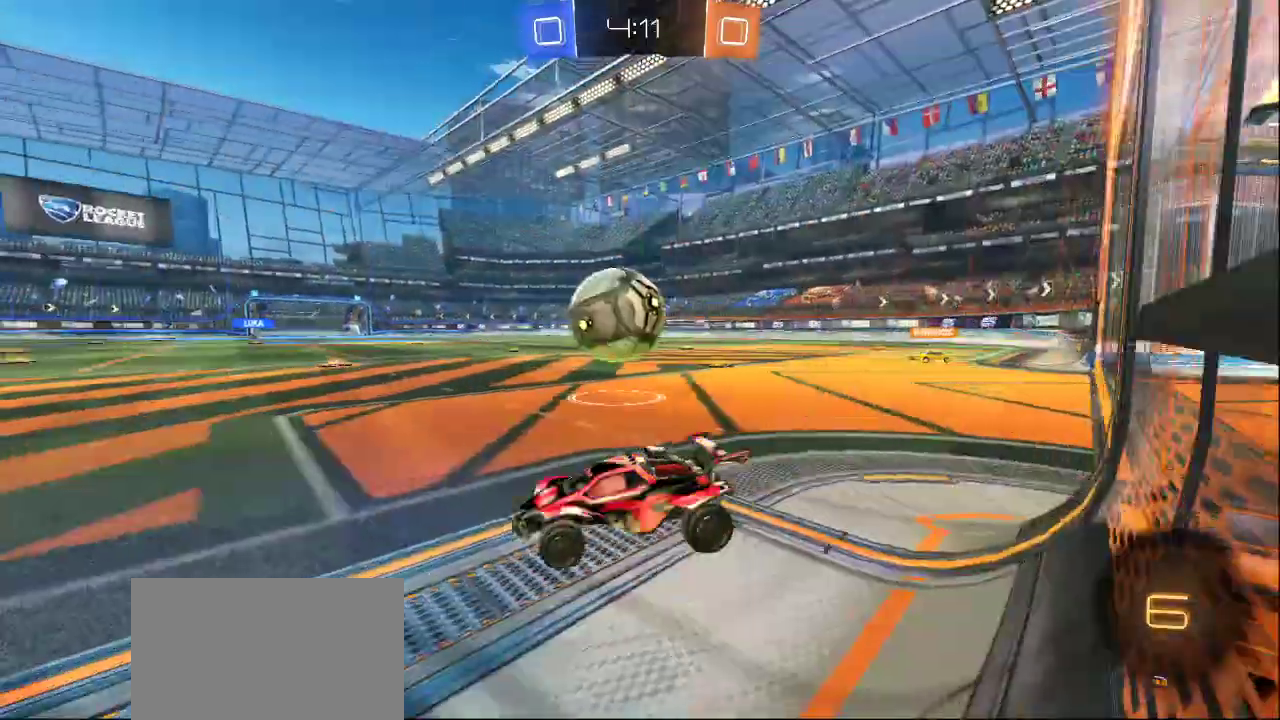
{"buttons": [], "left_stick": "center", "events": []}
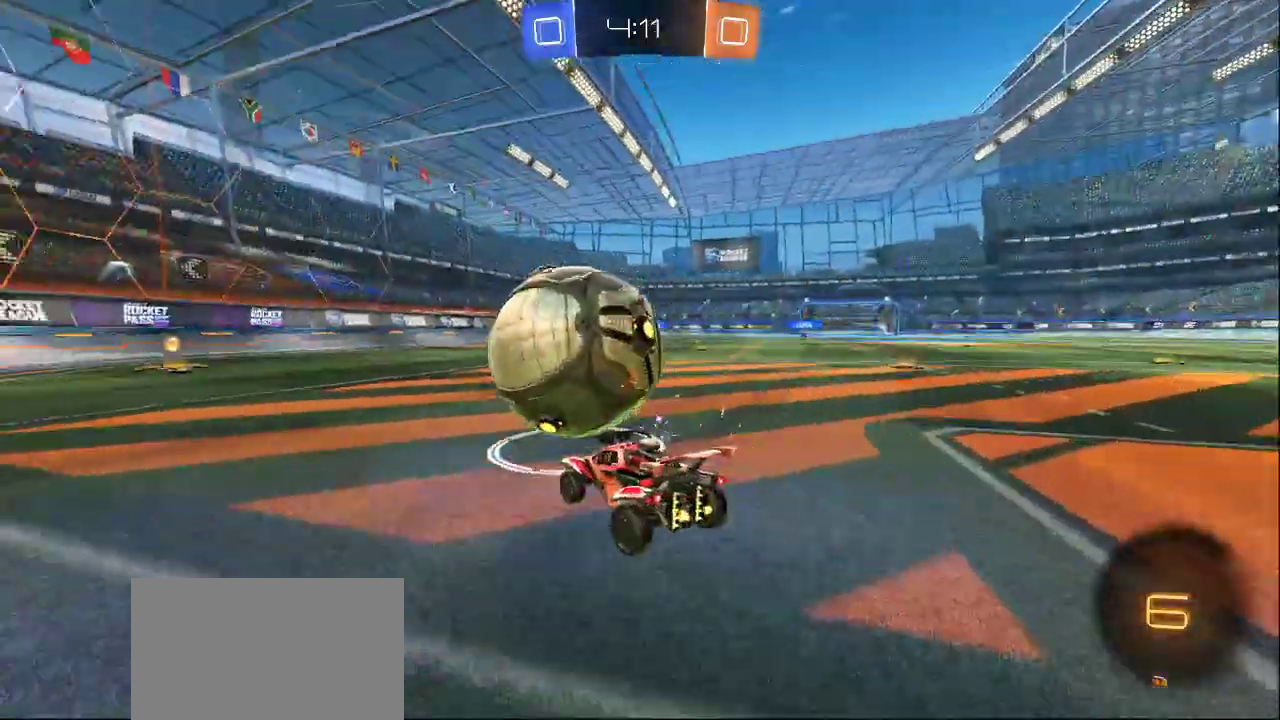
{"buttons": [], "left_stick": "center", "events": [[183, "CROSS", "down"], [300, "CROSS", "up"]]}
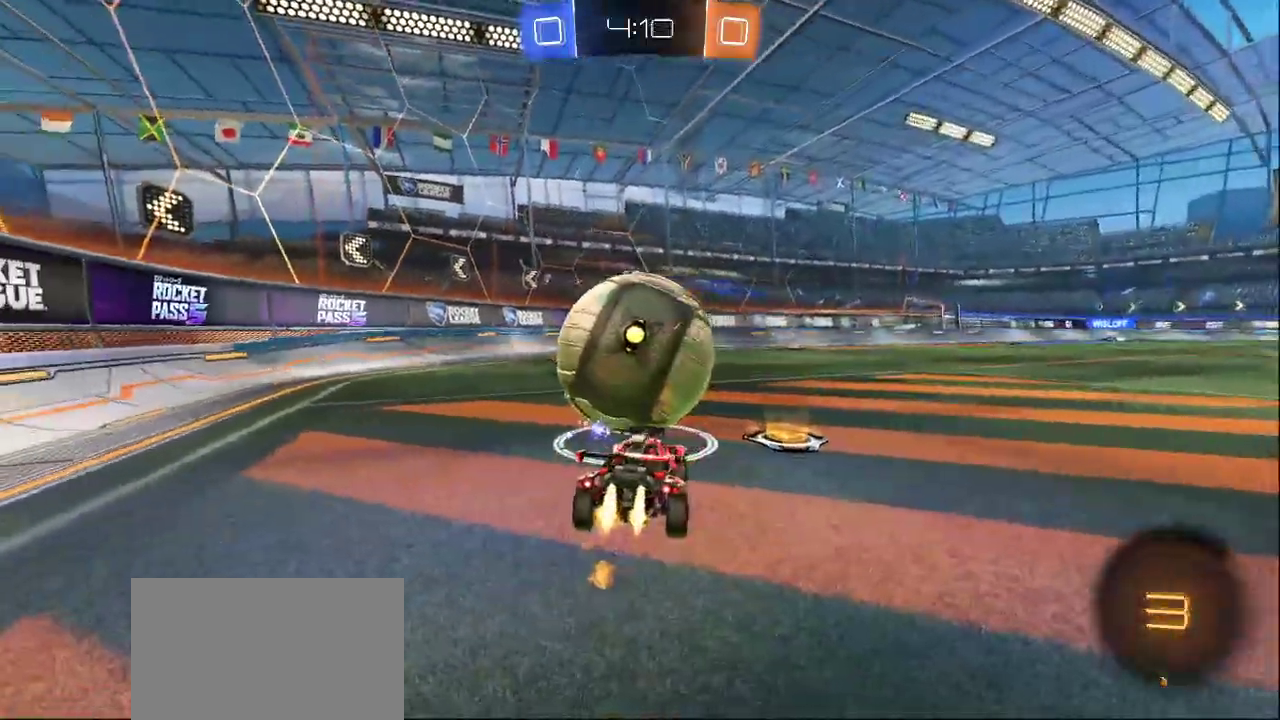
{"buttons": [], "left_stick": "center", "events": [[200, "CROSS", "down"], [317, "CROSS", "up"], [383, "CROSS", "down"], [500, "CROSS", "up"]]}
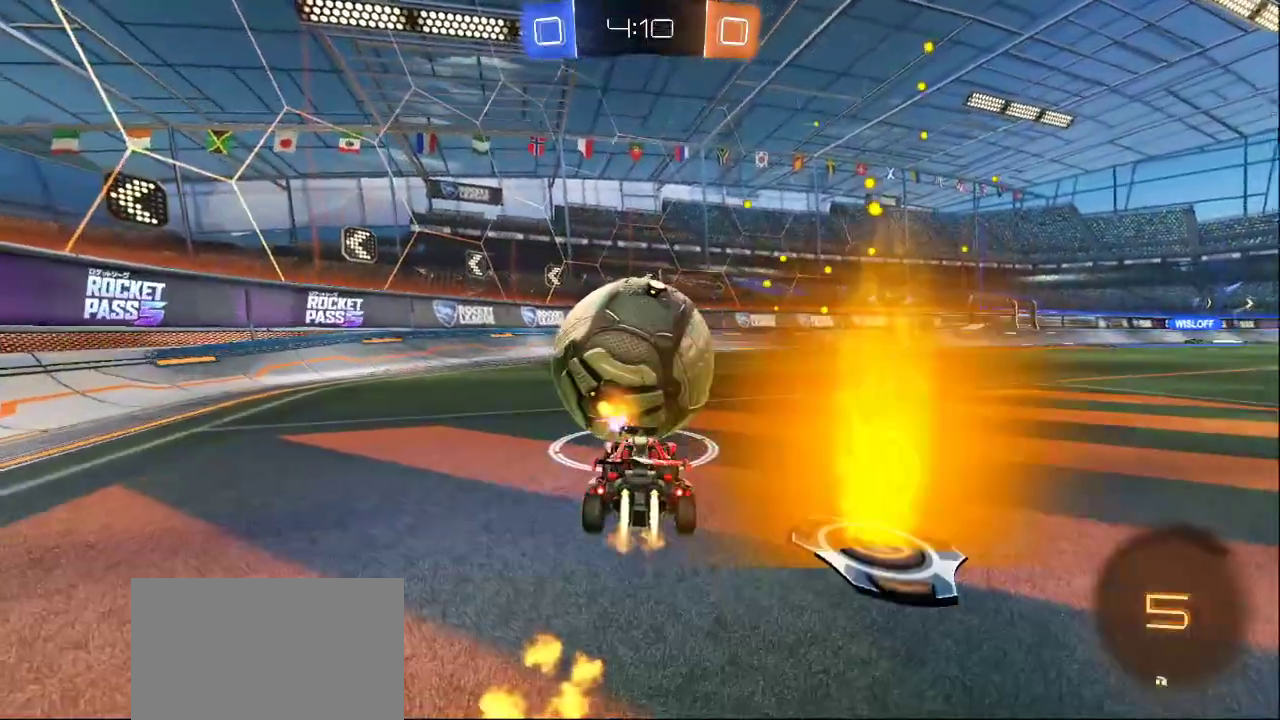
{"buttons": [], "left_stick": "down-left", "events": [[33, "left_stick", "down"], [100, "TRIANGLE", "down"], [167, "left_stick", "left"], [183, "TRIANGLE", "up"], [250, "TRIANGLE", "down"], [250, "left_stick", "down-left"], [317, "TRIANGLE", "up"], [383, "TRIANGLE", "down"], [450, "TRIANGLE", "up"]]}
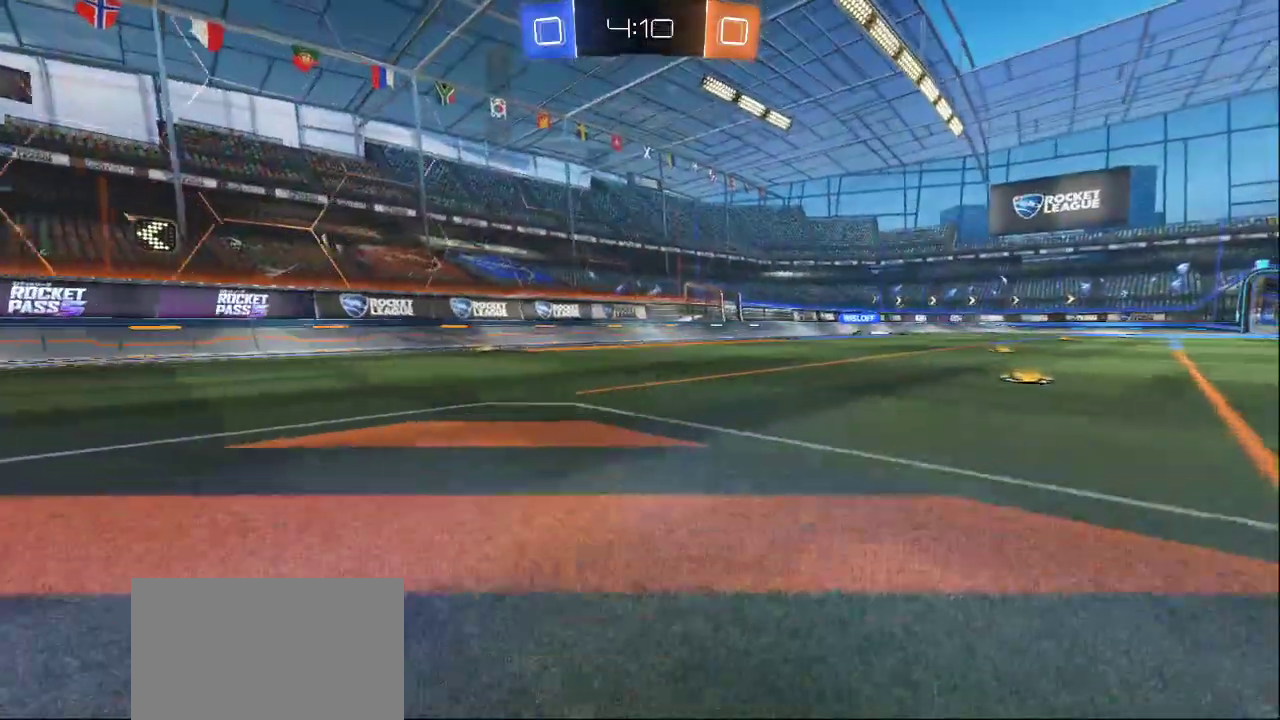
{"buttons": [], "left_stick": "left", "events": [[317, "left_stick", "left"]]}
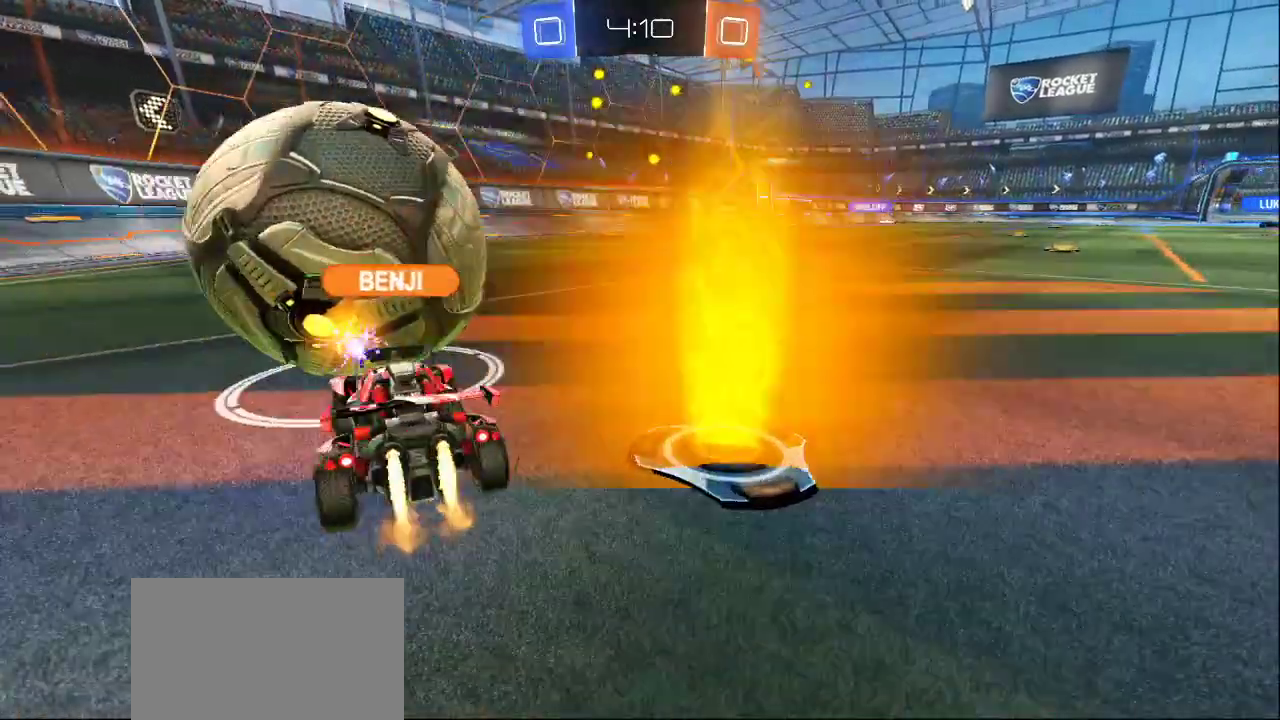
{"buttons": [], "left_stick": "up-left", "events": [[83, "left_stick", "up-left"]]}
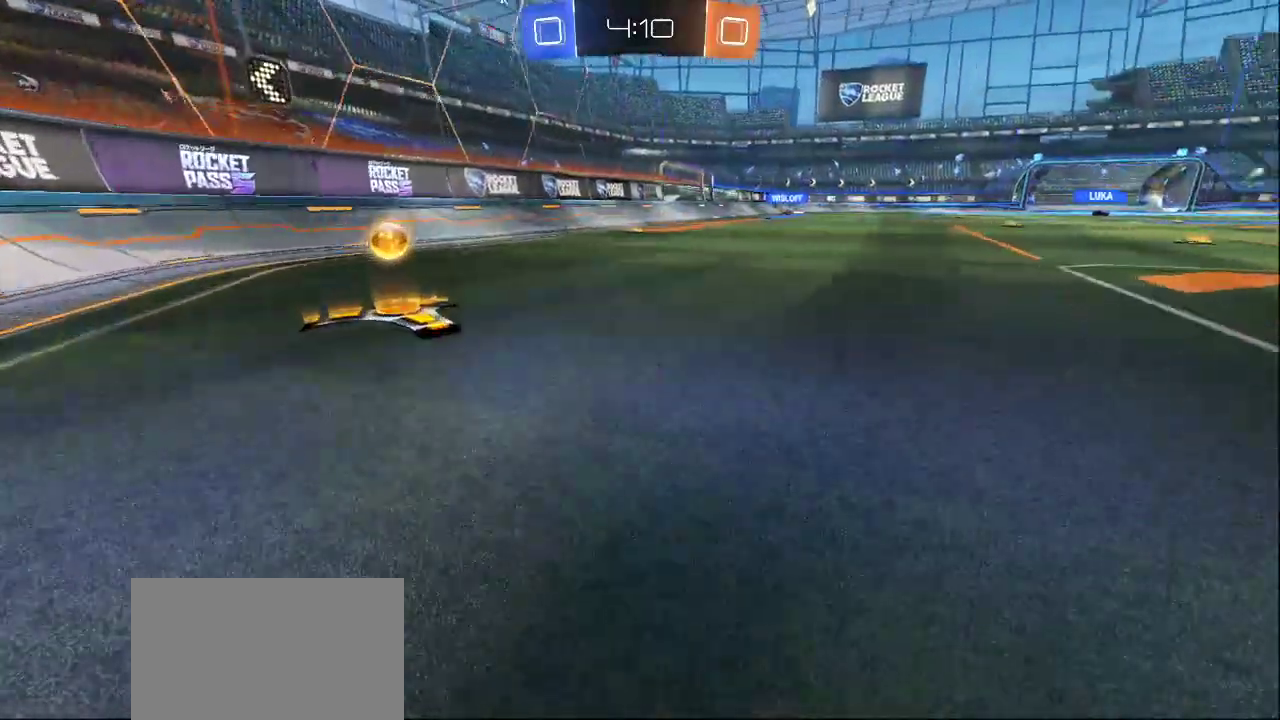
{"buttons": [], "left_stick": "center", "events": [[183, "left_stick", "up-right"], [500, "left_stick", "center"]]}
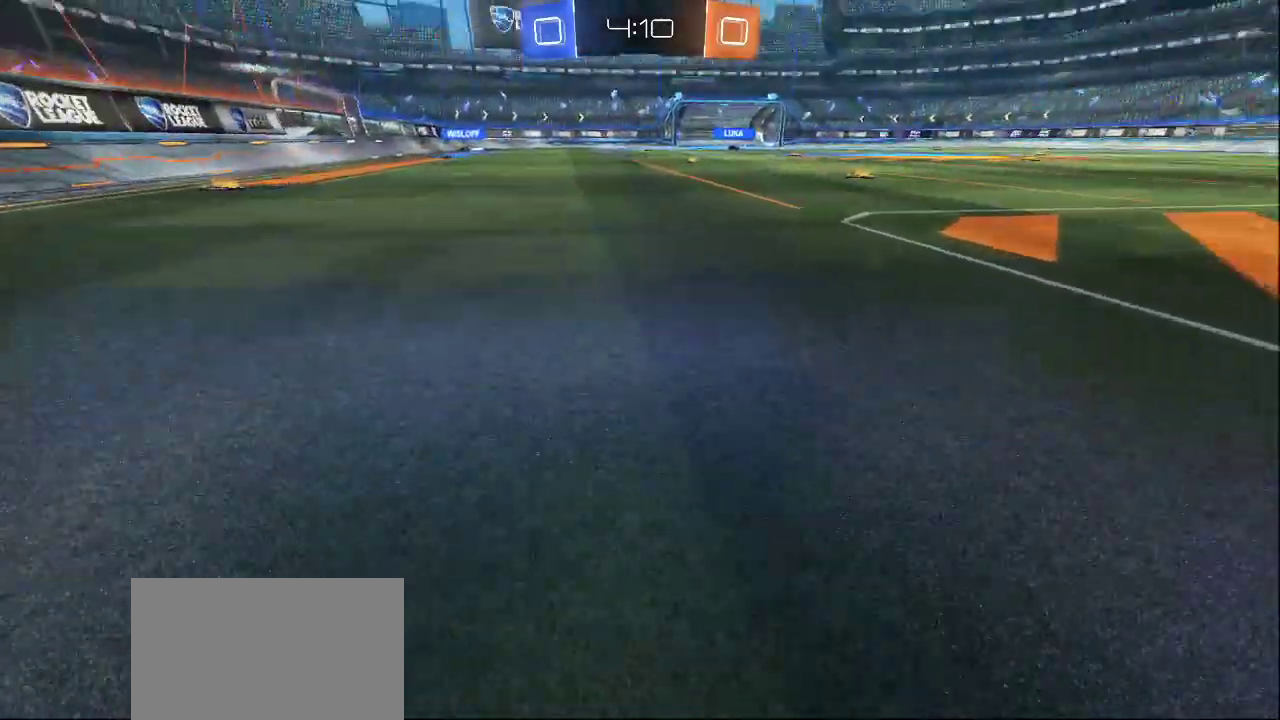
{"buttons": [], "left_stick": "down", "events": [[117, "left_stick", "up-left"], [250, "left_stick", "down-right"], [333, "left_stick", "down"]]}
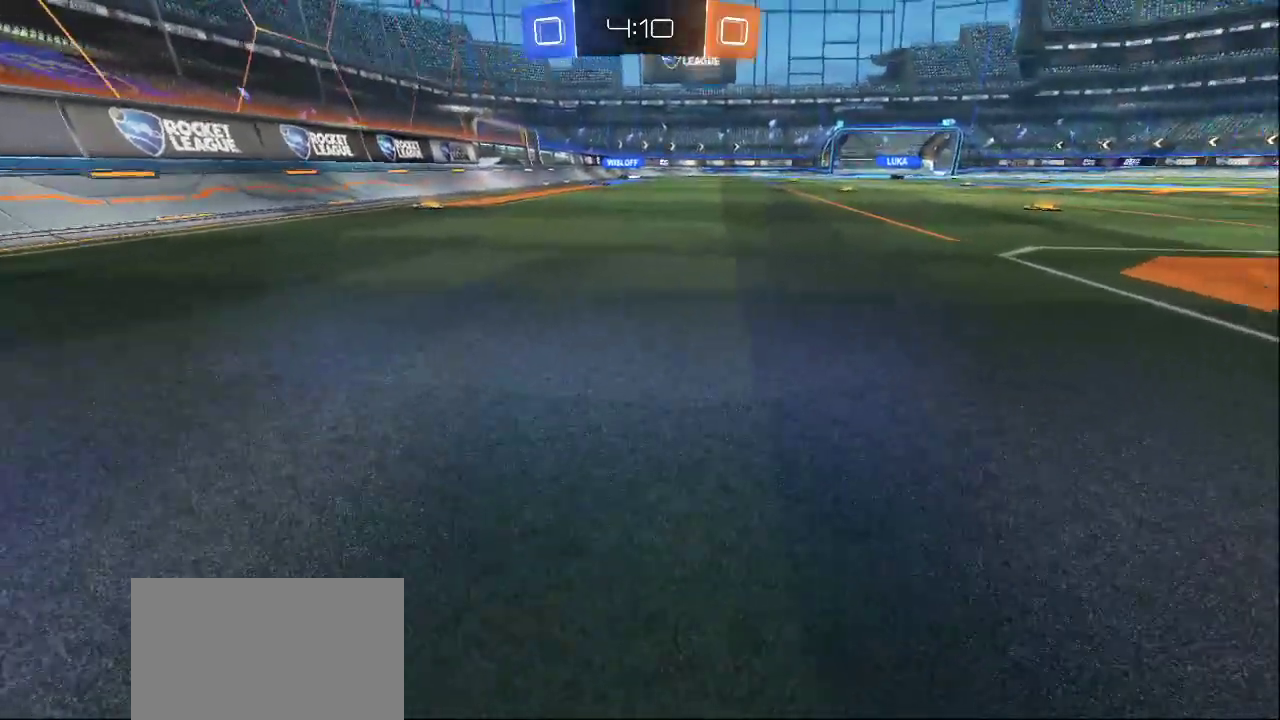
{"buttons": [], "left_stick": "center", "events": [[383, "CROSS", "down"], [467, "CROSS", "up"], [467, "left_stick", "center"]]}
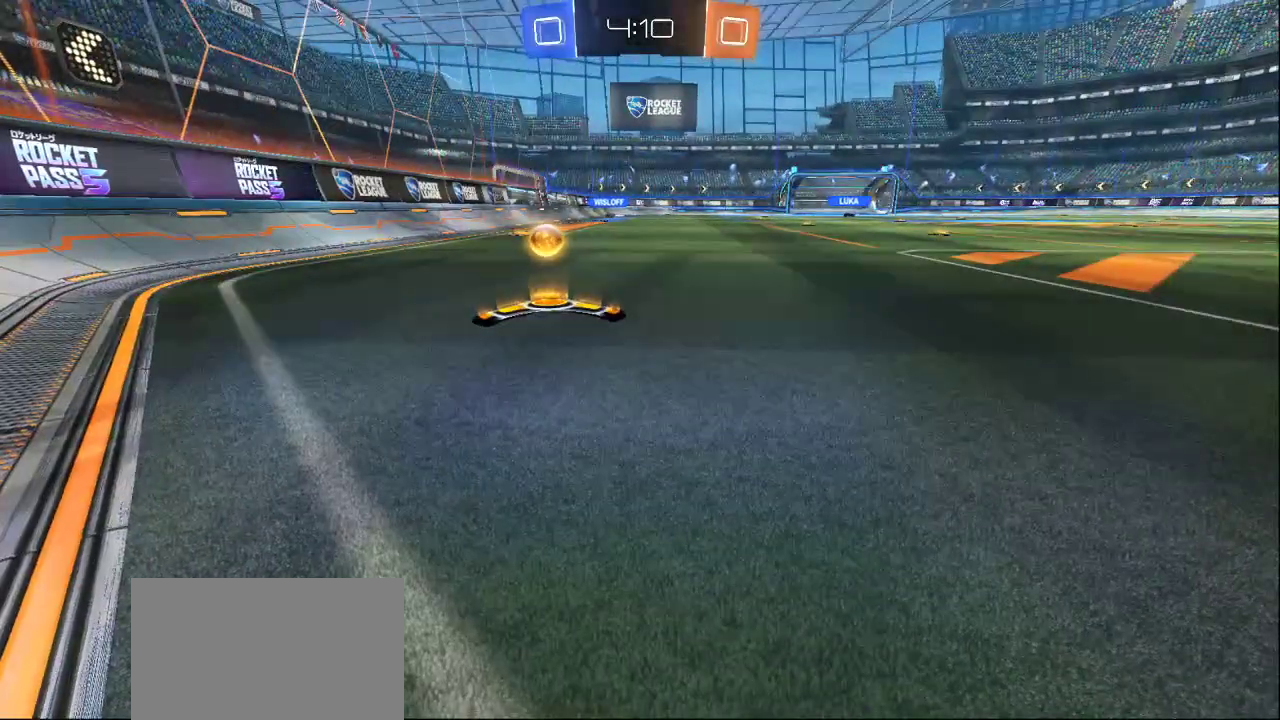
{"buttons": ["CROSS"], "left_stick": "left", "events": [[383, "left_stick", "left"], [467, "CROSS", "down"]]}
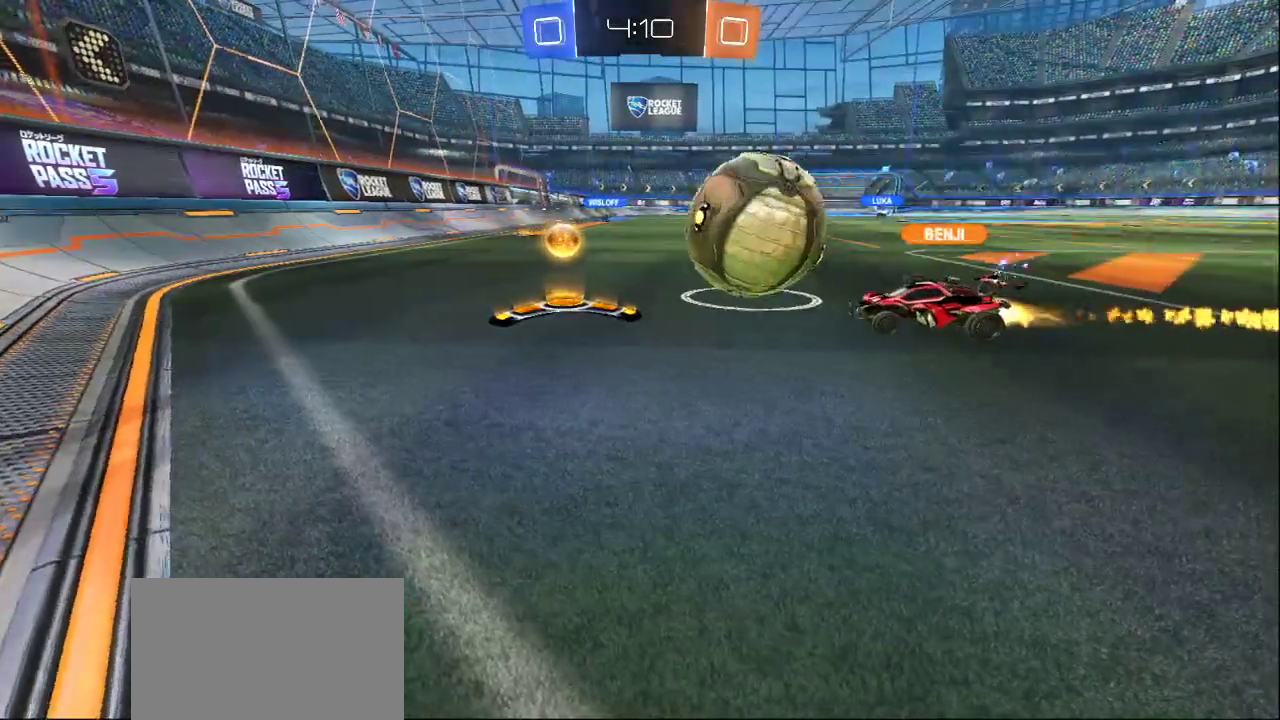
{"buttons": [], "left_stick": "down", "events": [[33, "CROSS", "up"], [67, "left_stick", "center"], [217, "left_stick", "up"], [333, "left_stick", "right"], [383, "left_stick", "down"]]}
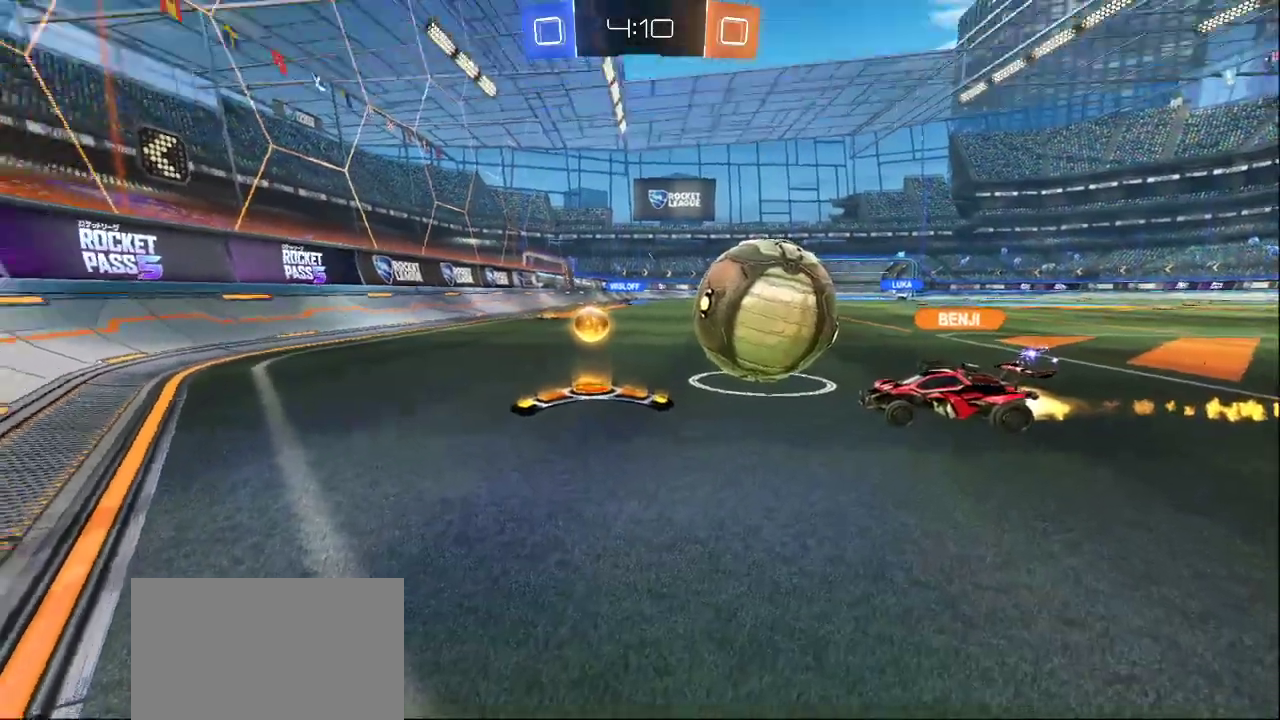
{"buttons": [], "left_stick": "down", "events": [[67, "left_stick", "center"], [117, "left_stick", "up"], [417, "left_stick", "right"], [467, "left_stick", "down"]]}
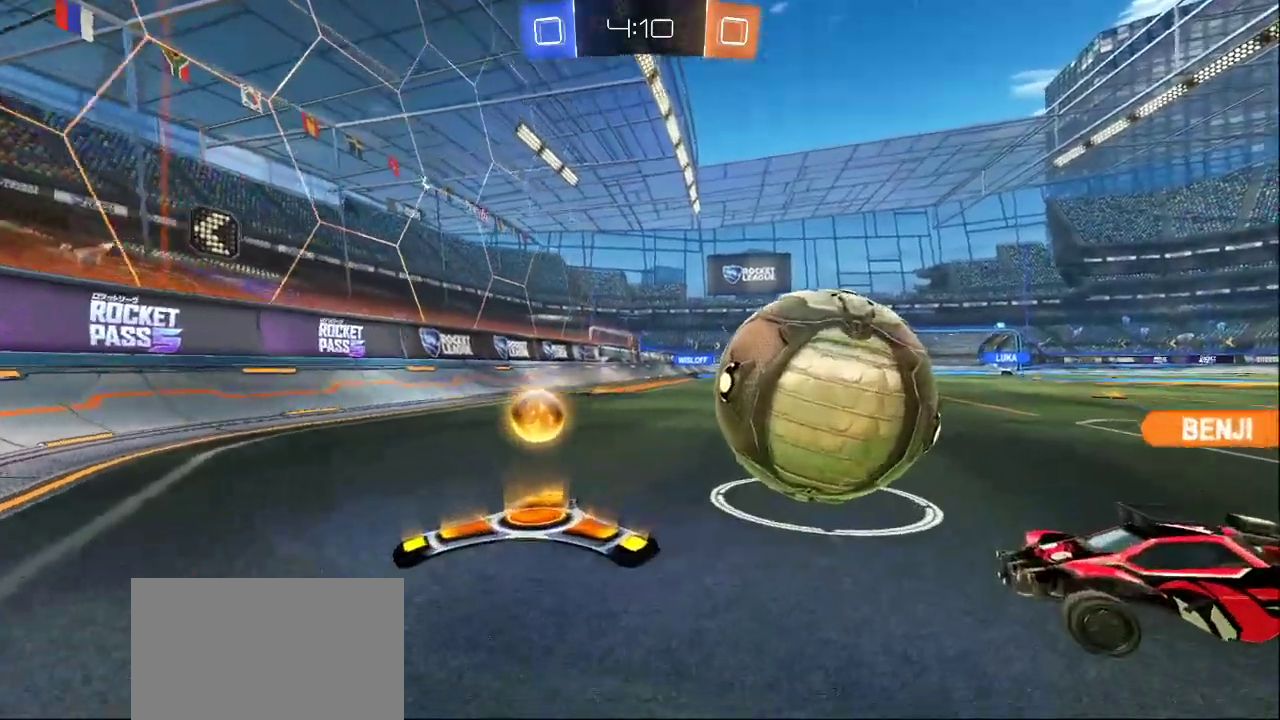
{"buttons": [], "left_stick": "up", "events": [[217, "left_stick", "left"], [467, "left_stick", "up"]]}
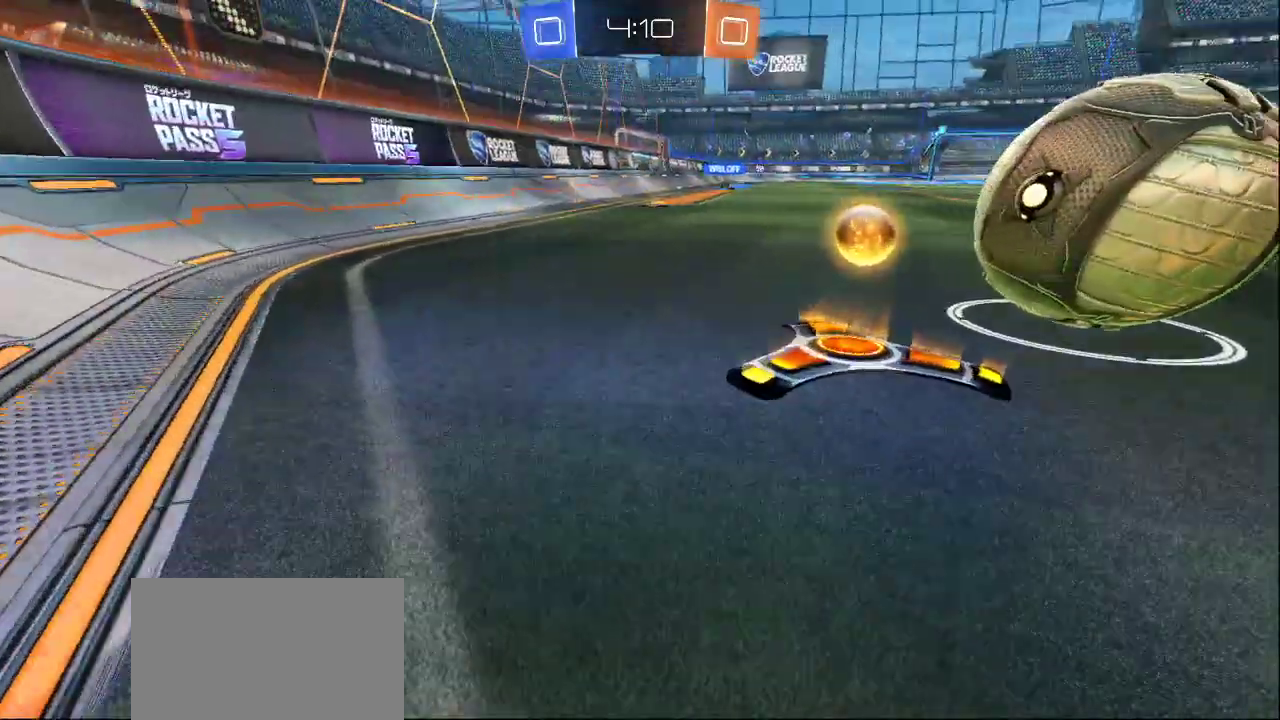
{"buttons": ["R2"], "left_stick": "down-left", "events": [[33, "left_stick", "up-right"], [283, "R2", "down"], [317, "left_stick", "center"], [367, "left_stick", "down-left"]]}
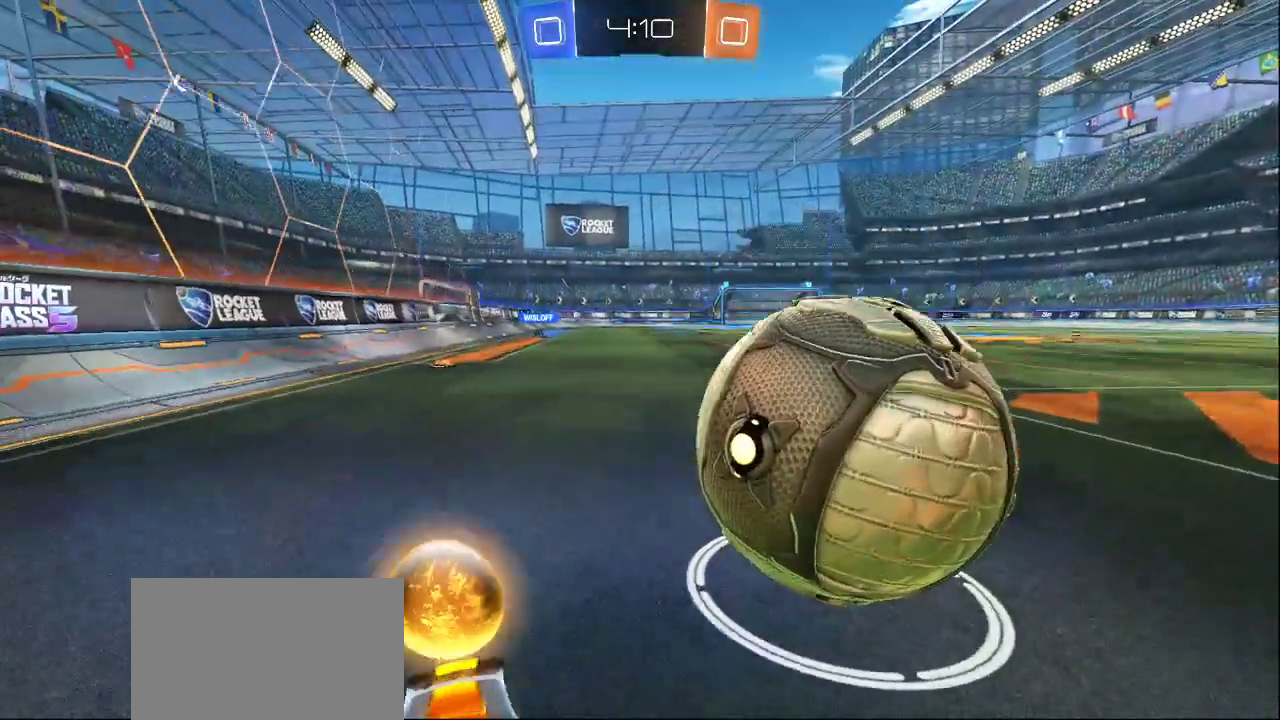
{"buttons": ["TRIANGLE"], "left_stick": "center", "events": [[33, "left_stick", "down"], [83, "R2", "up"], [433, "TRIANGLE", "down"], [433, "left_stick", "center"]]}
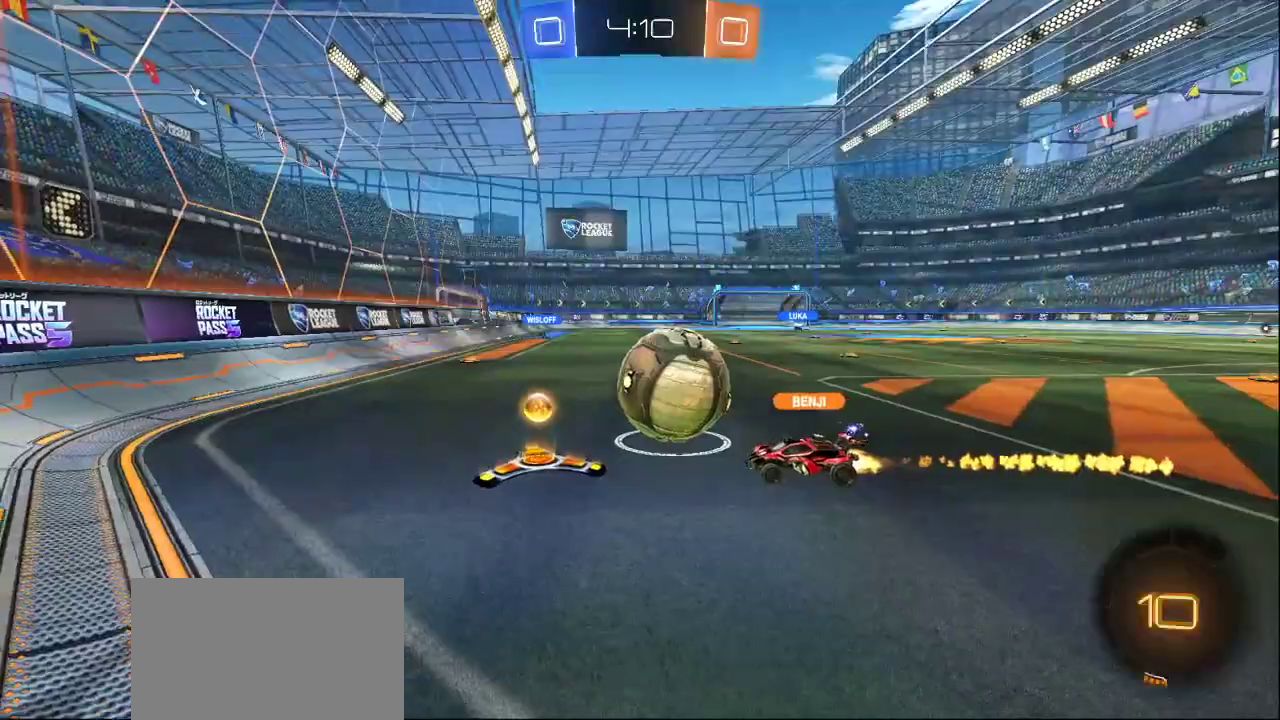
{"buttons": [], "left_stick": "center", "events": [[17, "TRIANGLE", "up"], [67, "TRIANGLE", "down"], [150, "TRIANGLE", "up"], [217, "TRIANGLE", "down"], [317, "TRIANGLE", "up"], [350, "CROSS", "down"], [467, "CROSS", "up"]]}
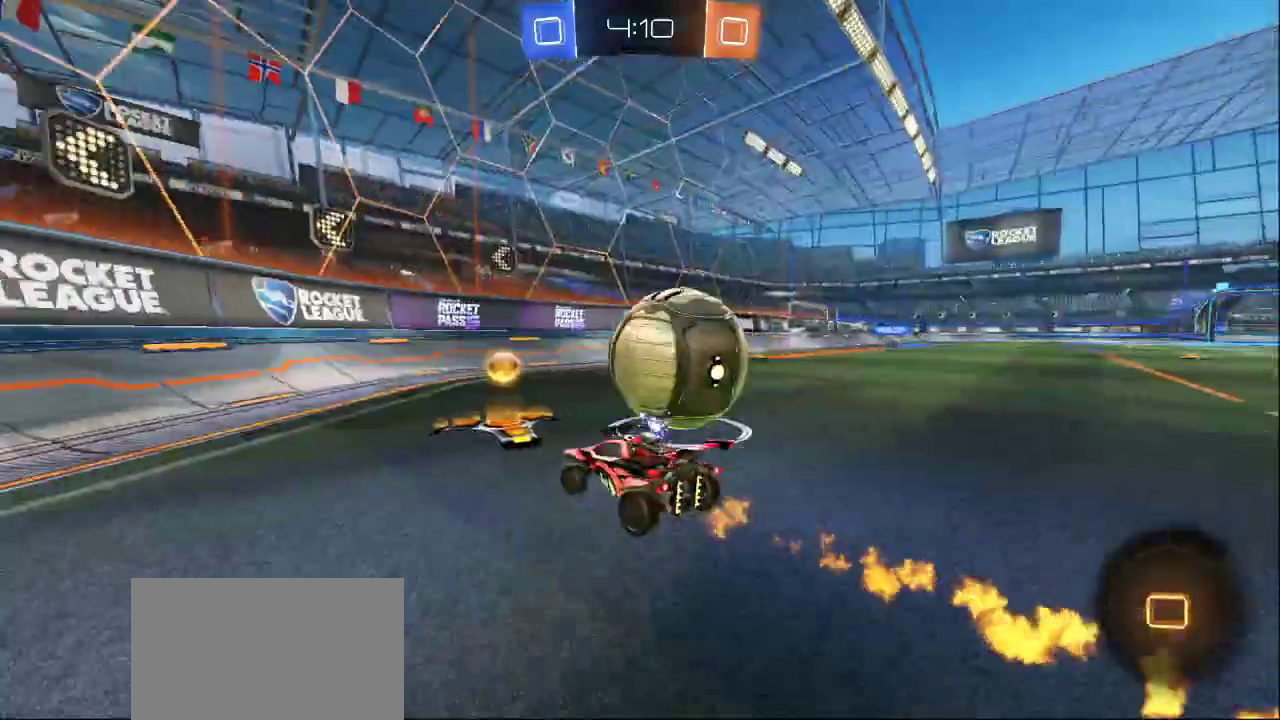
{"buttons": [], "left_stick": "center", "events": []}
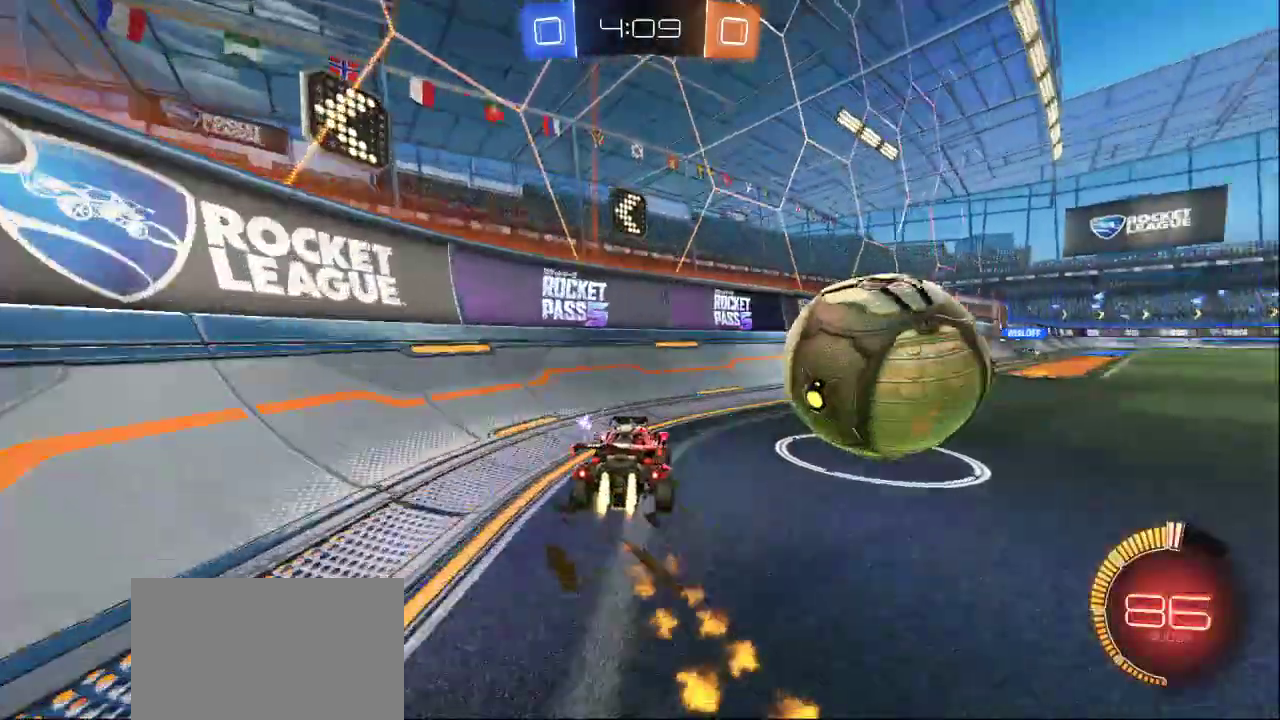
{"buttons": [], "left_stick": "center", "events": []}
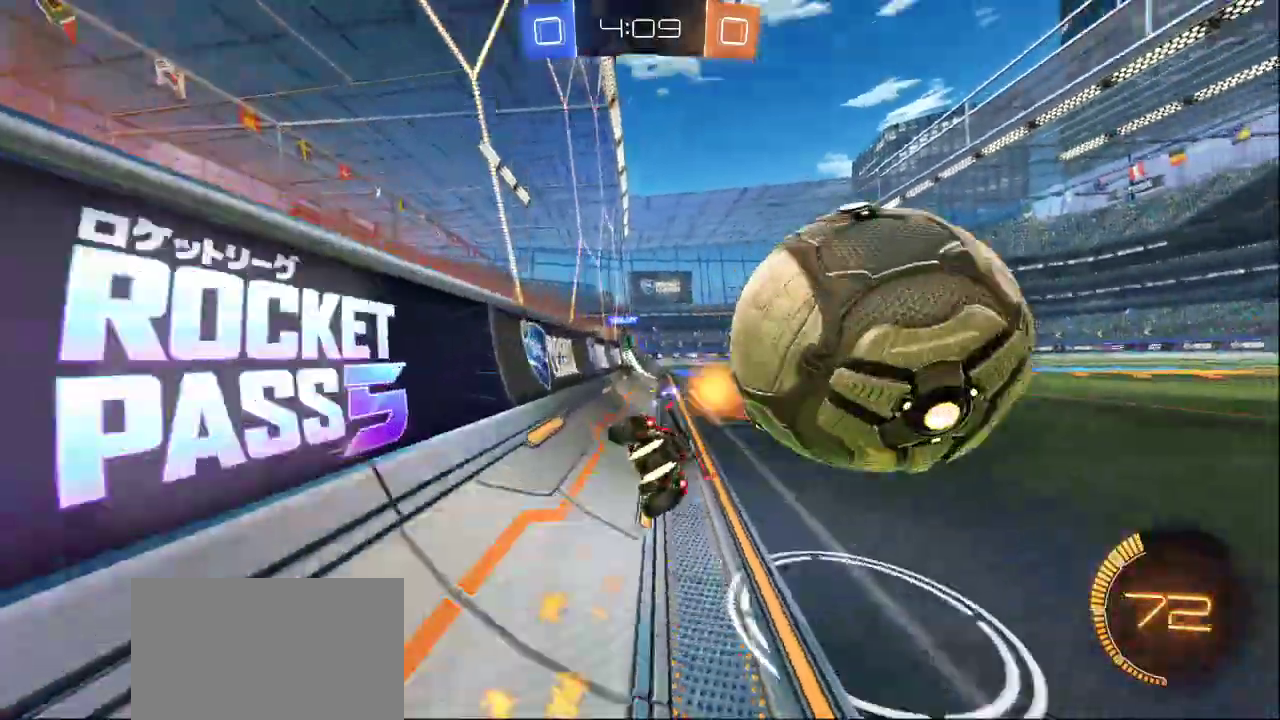
{"buttons": [], "left_stick": "center", "events": []}
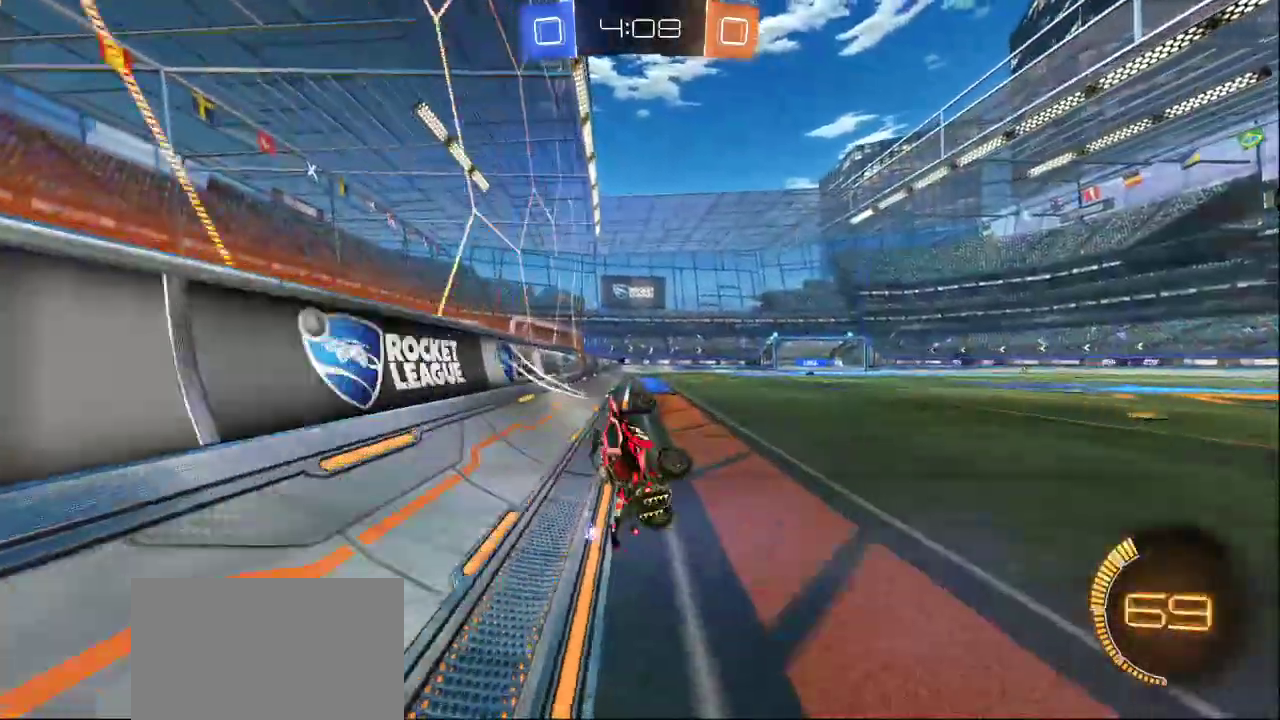
{"buttons": [], "left_stick": "center", "events": []}
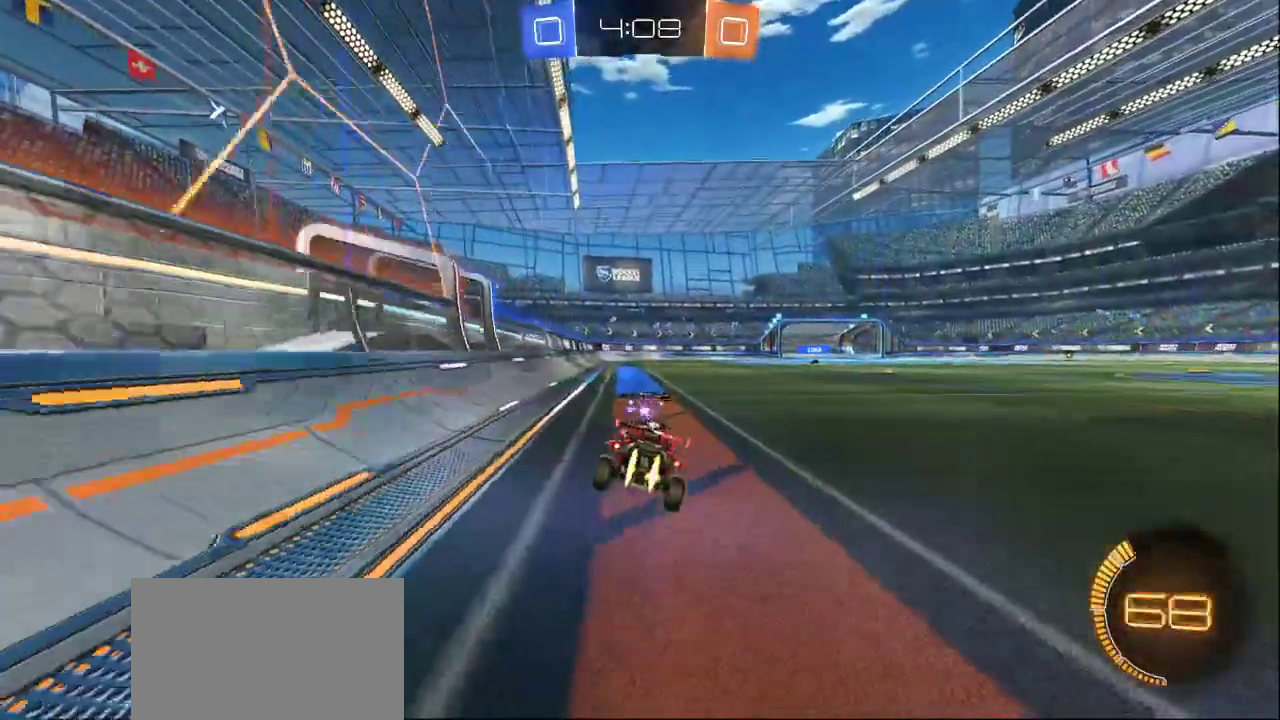
{"buttons": [], "left_stick": "center", "events": []}
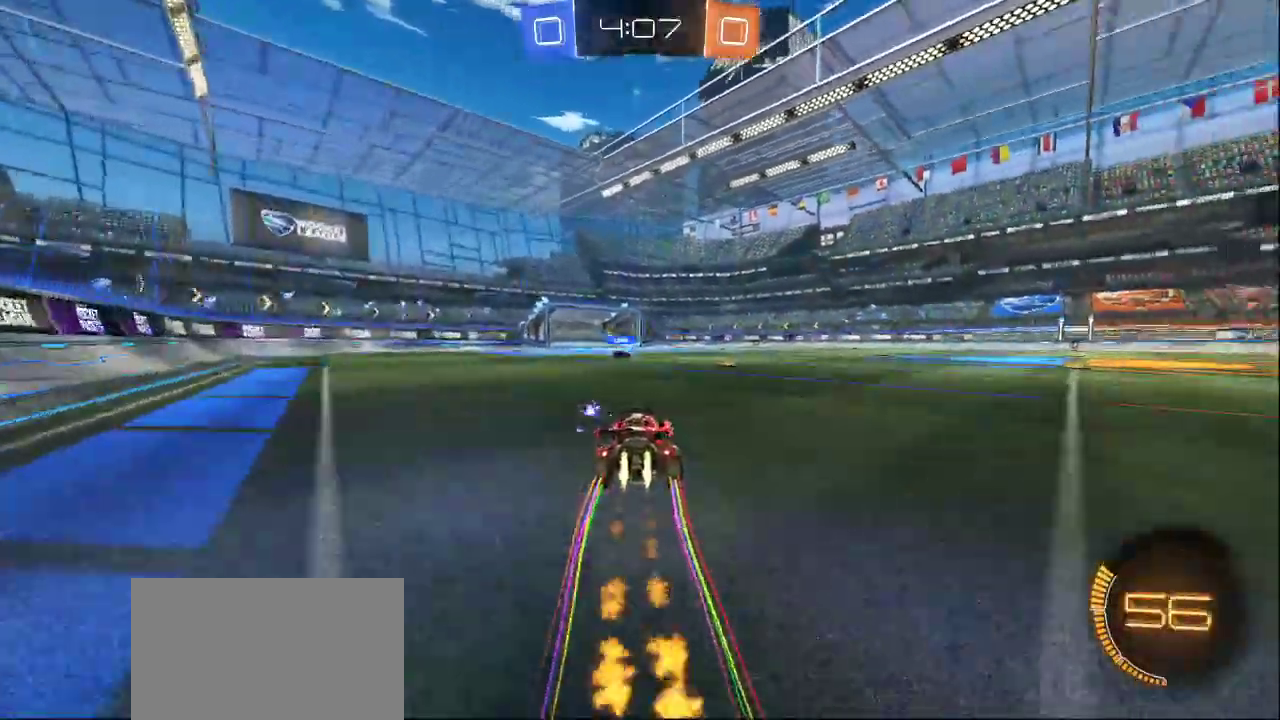
{"buttons": [], "left_stick": "center", "events": []}
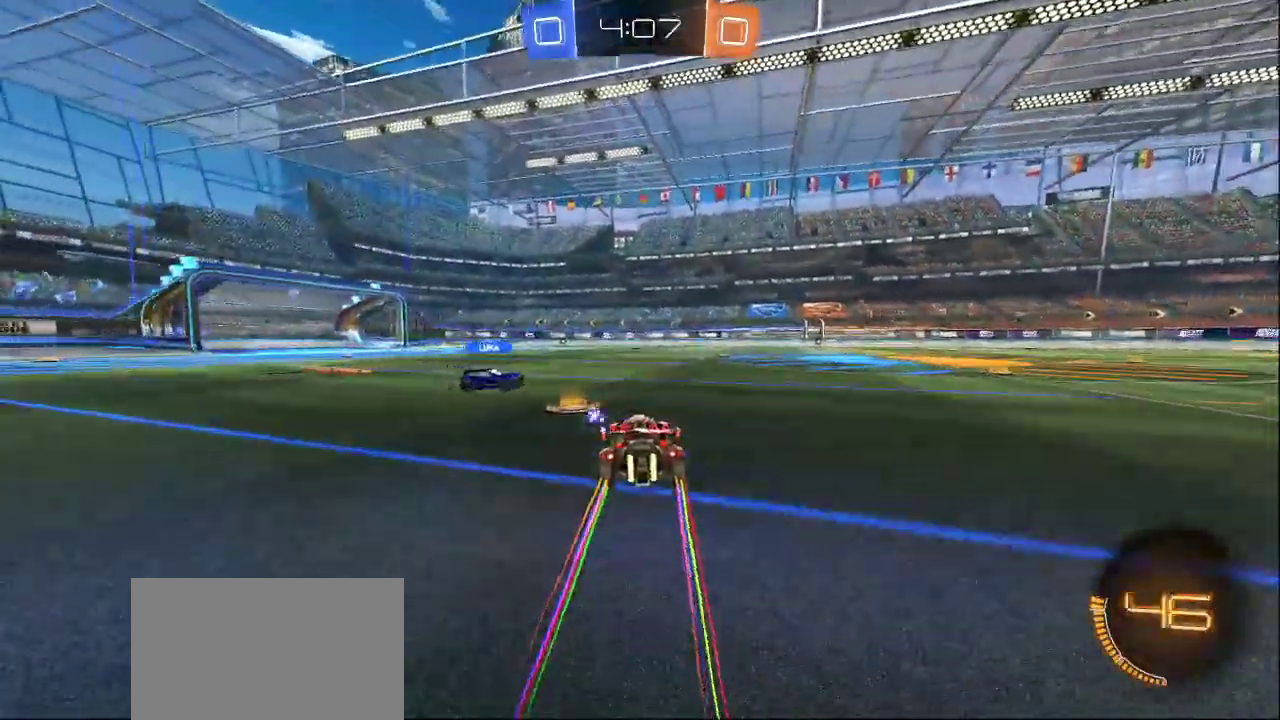
{"buttons": [], "left_stick": "center", "events": []}
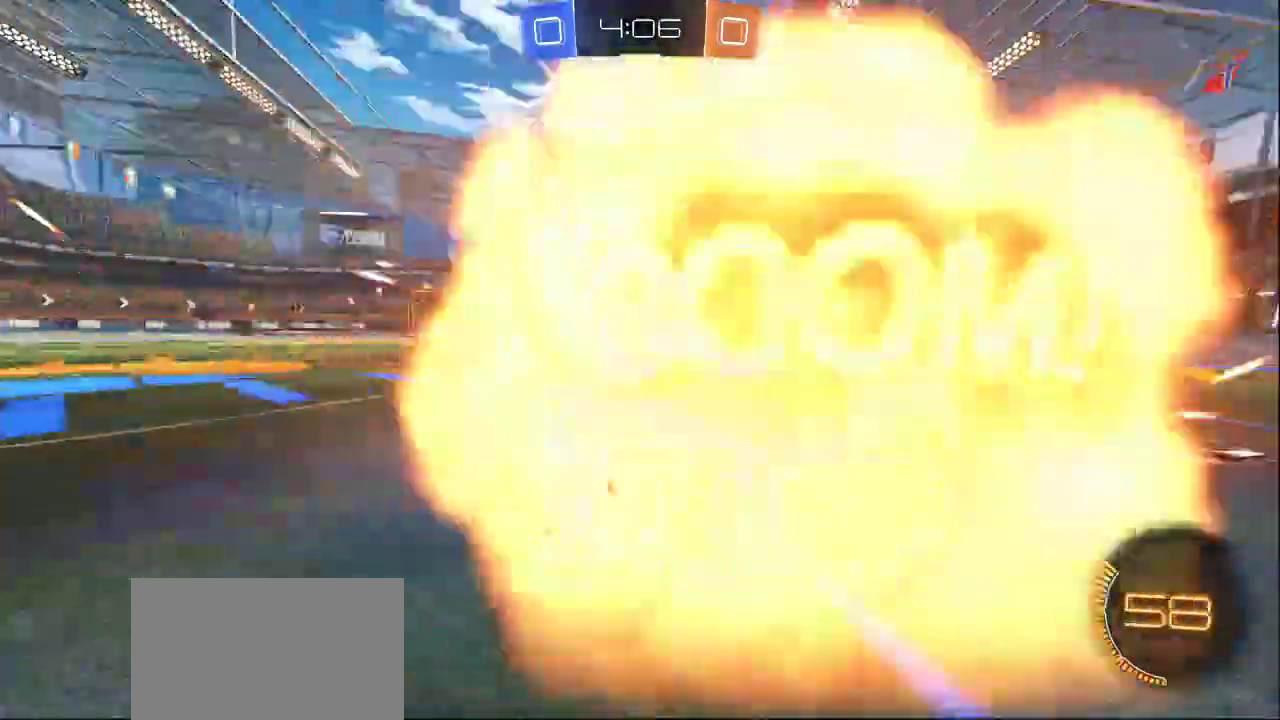
{"buttons": [], "left_stick": "center", "events": []}
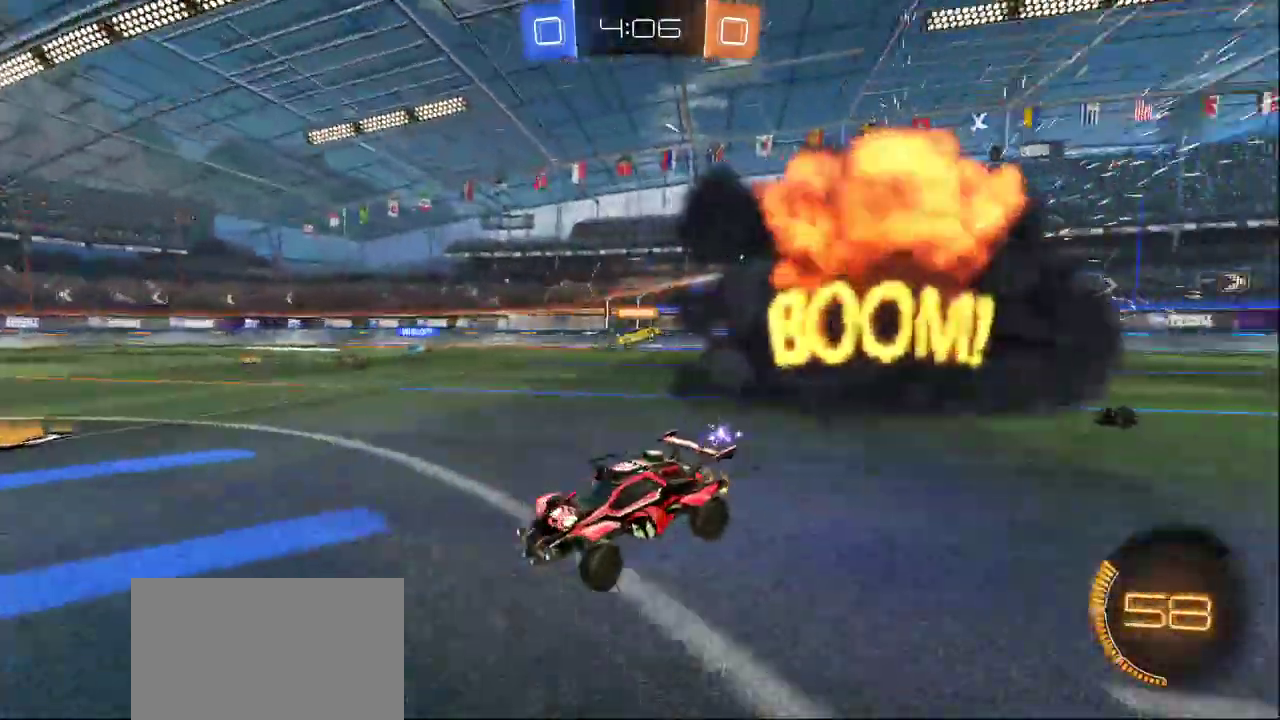
{"buttons": [], "left_stick": "center", "events": []}